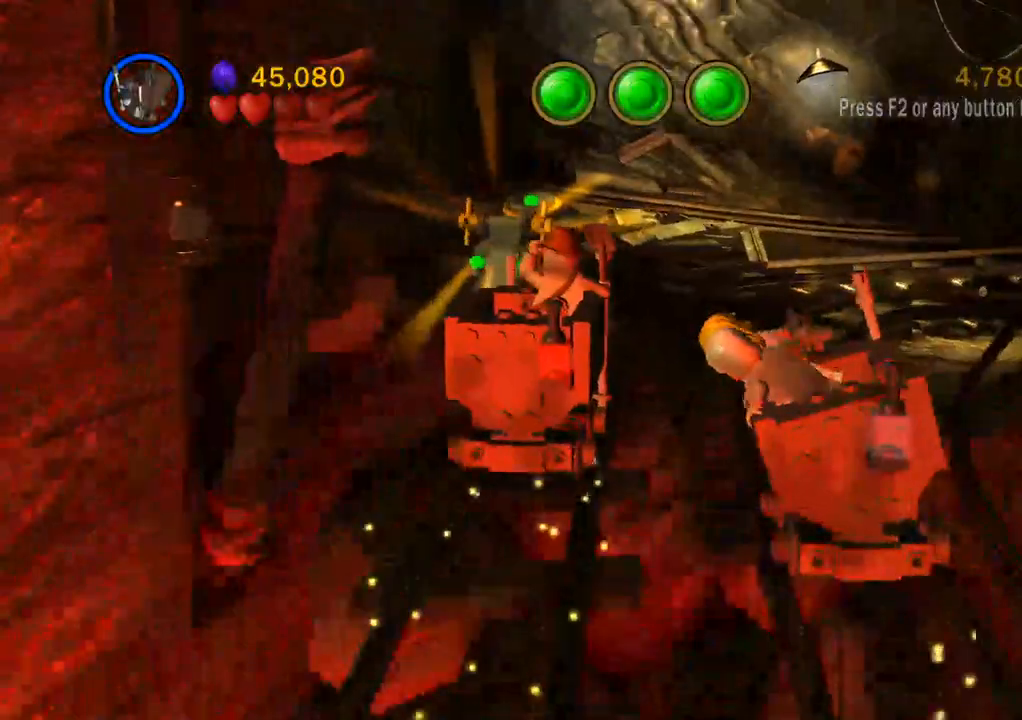
Gameplay with a controller (PlayStation layout); each line is a JSON object with the inputs held at the frame after it (dt_ms = milliseconds from this image to that frame). "events" lists button and stick changes between this image and that frame as [ms after this image, input, new state], when the widget could be followed in between. Not read: CIRCLE R3.
{"dt_ms": 1000, "buttons": ["SQUARE"], "left_stick": "down-left", "right_stick": "center"}
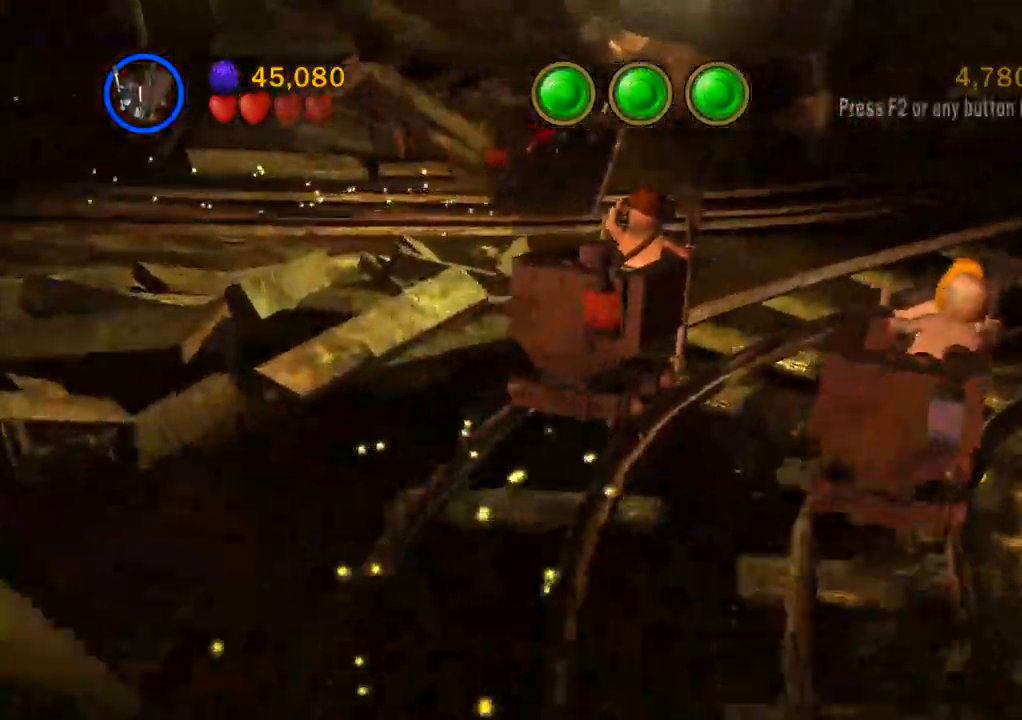
{"dt_ms": 500, "buttons": [], "left_stick": "center", "right_stick": "center"}
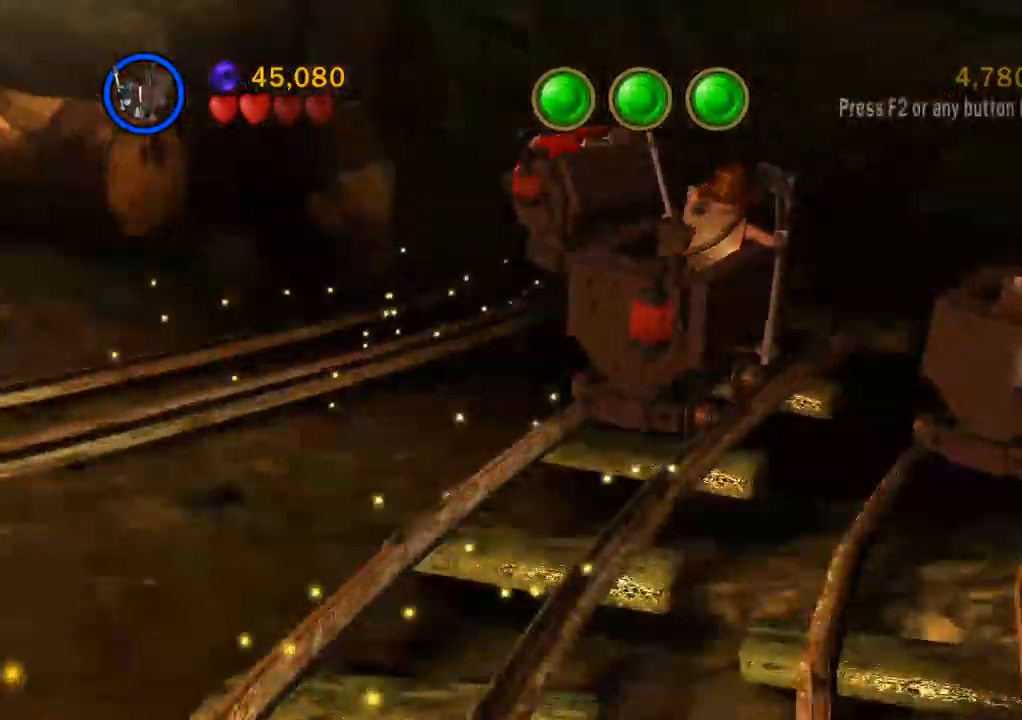
{"dt_ms": 500, "buttons": [], "left_stick": "center", "right_stick": "center", "events": []}
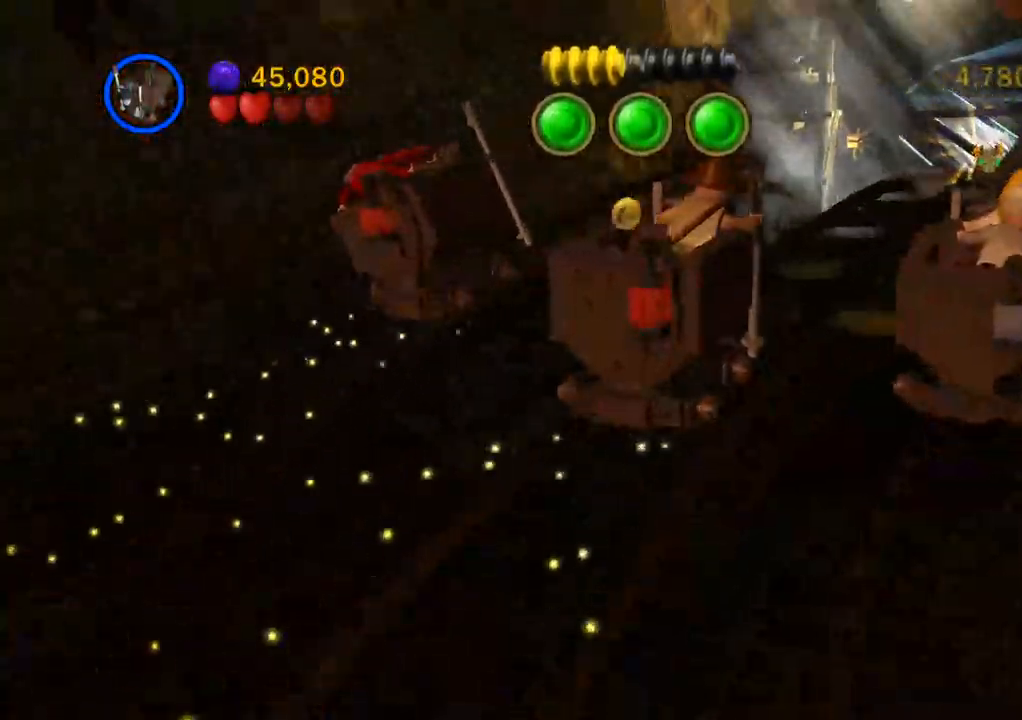
{"dt_ms": 500, "buttons": [], "left_stick": "center", "right_stick": "center", "events": []}
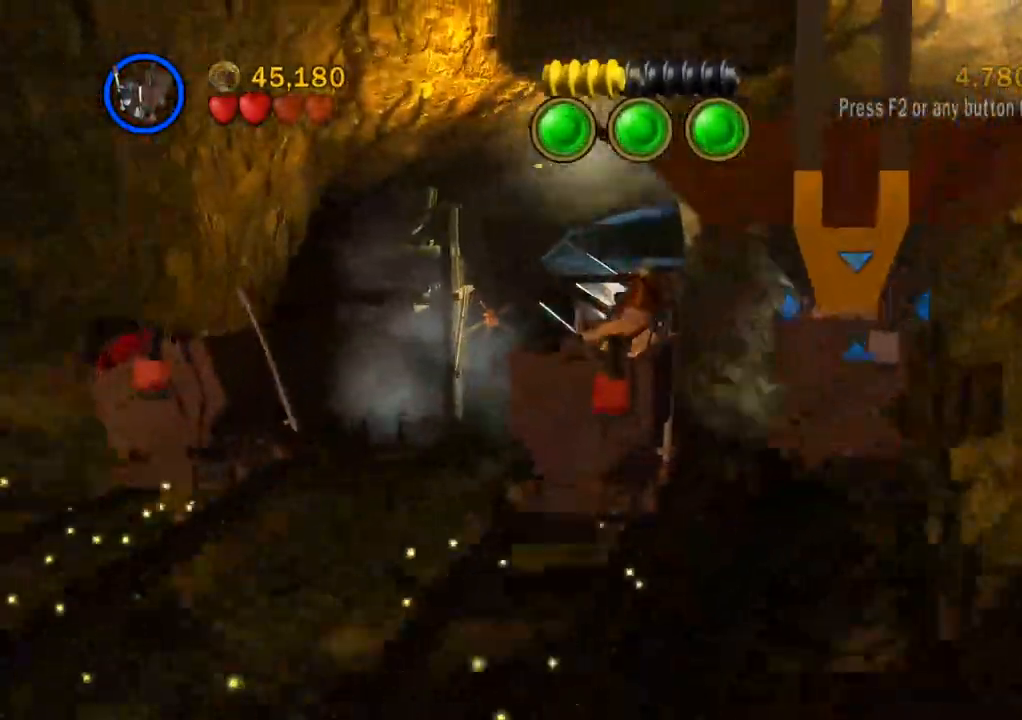
{"dt_ms": 500, "buttons": [], "left_stick": "center", "right_stick": "center", "events": []}
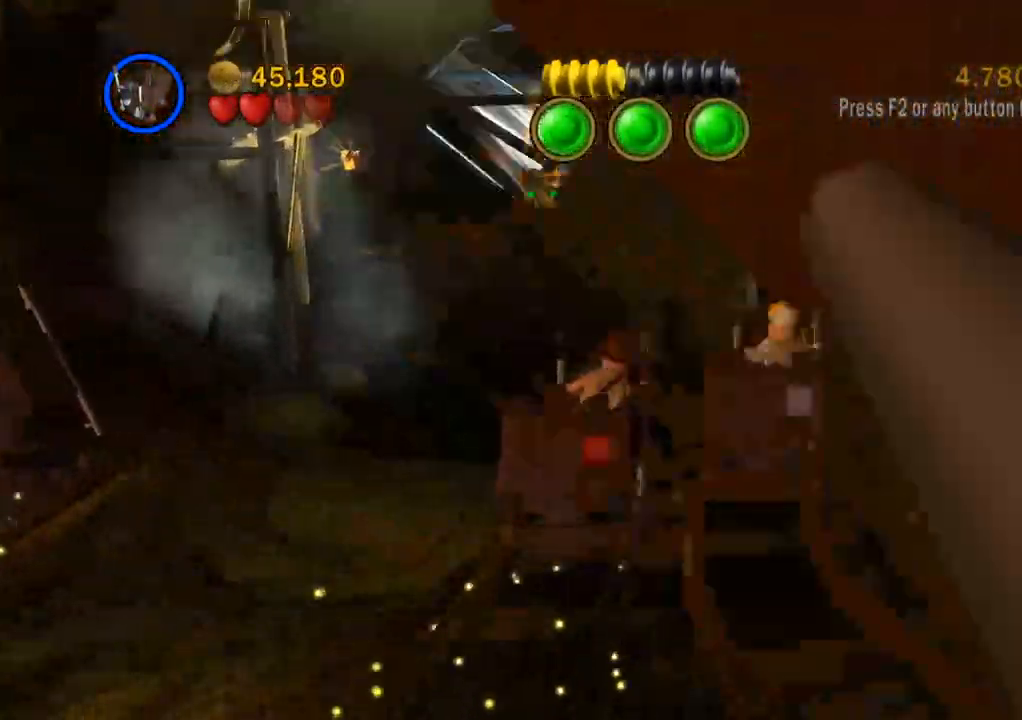
{"dt_ms": 500, "buttons": [], "left_stick": "center", "right_stick": "center", "events": []}
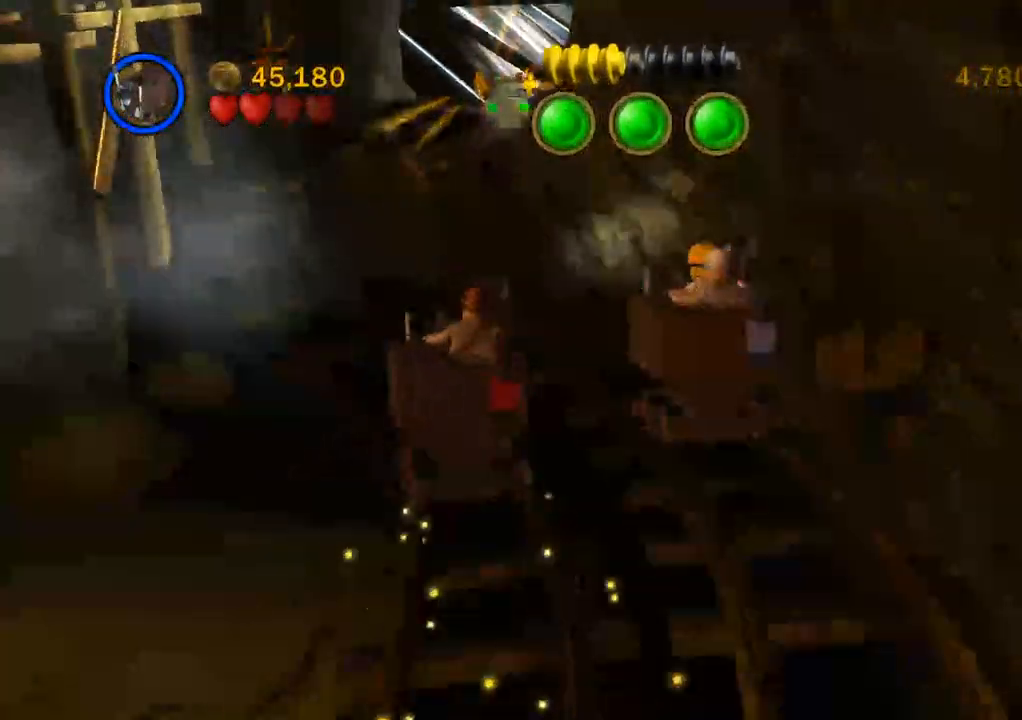
{"dt_ms": 500, "buttons": [], "left_stick": "center", "right_stick": "down"}
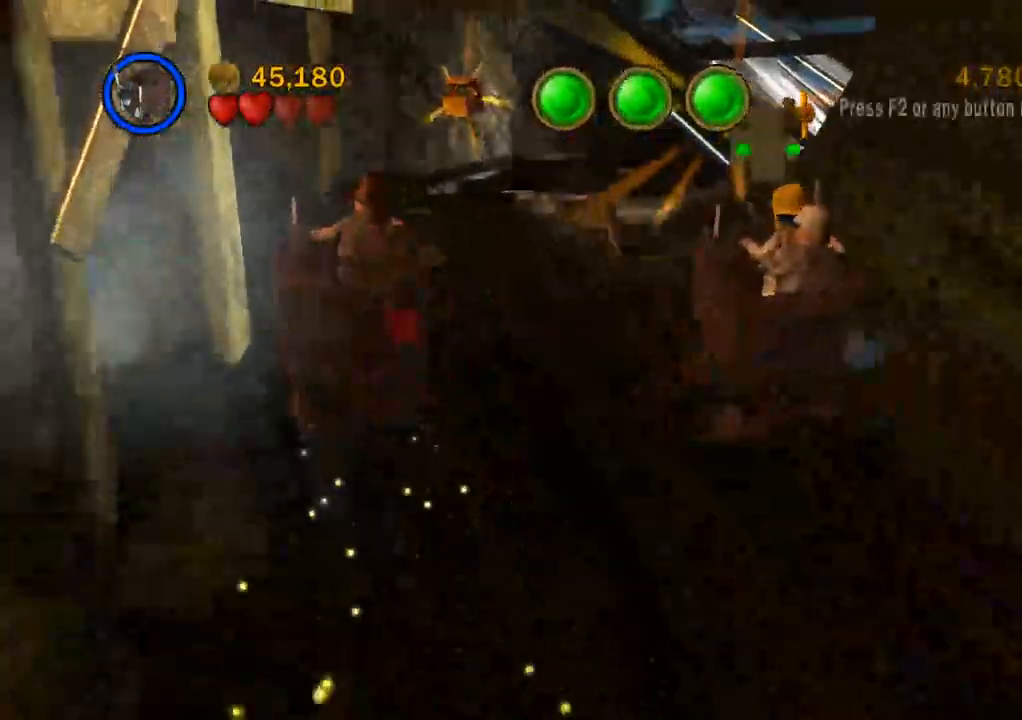
{"dt_ms": 500, "buttons": [], "left_stick": "center", "right_stick": "down-right"}